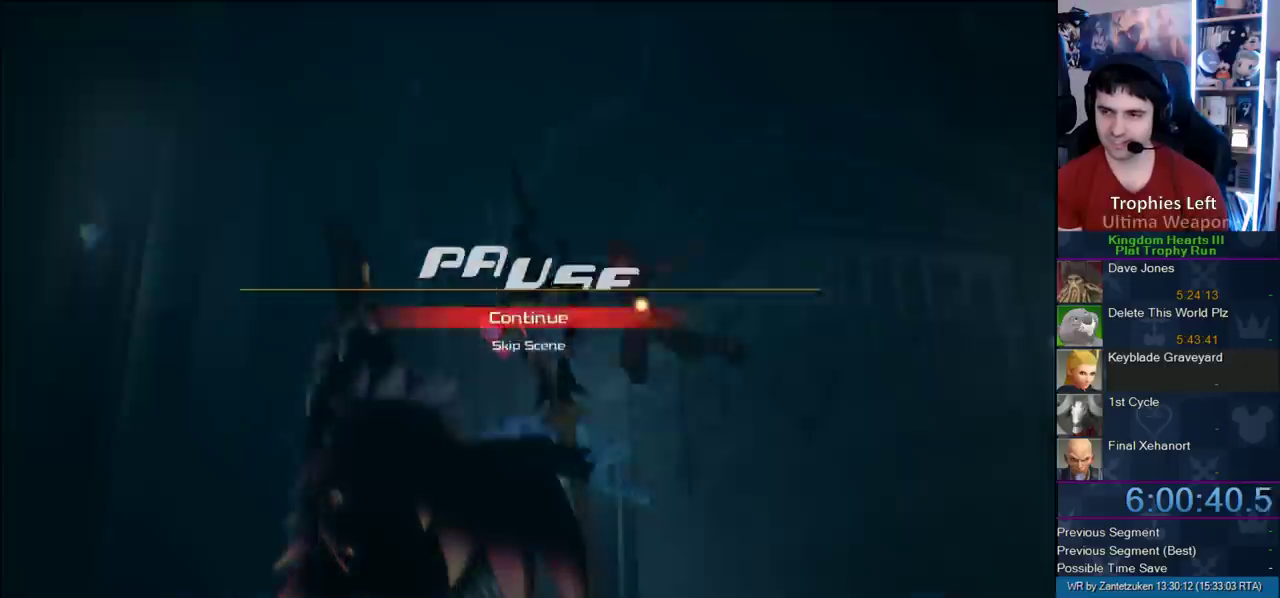
Gameplay with a controller (PlayStation layout); each line is a JSON object with the inputs held at the frame after it. "events" lists button and stick changes between this image and that frame as [ms after this image, input, new state], when the widget could be followed in between.
{"buttons": ["CROSS", "SQUARE"], "left_stick": "center", "right_stick": "center", "events": [[33, "DPAD_DOWN", "down"], [117, "CIRCLE", "down"], [133, "CROSS", "down"], [200, "CIRCLE", "up"], [200, "DPAD_DOWN", "up"], [333, "CROSS", "up"], [417, "CROSS", "down"], [417, "SQUARE", "down"]]}
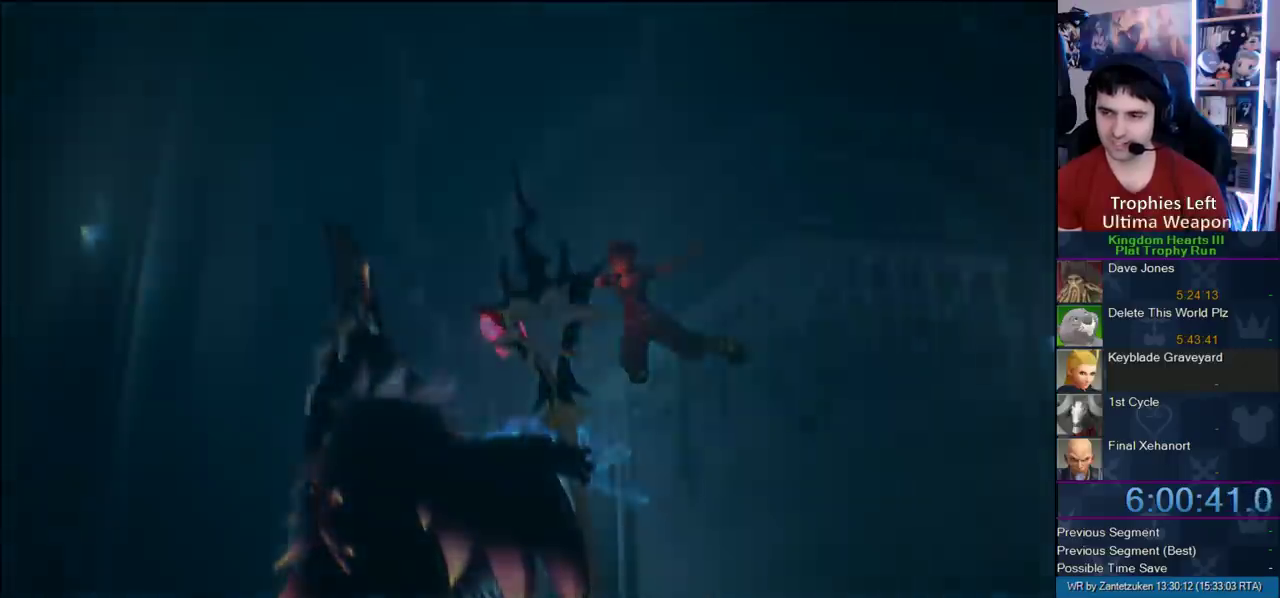
{"buttons": [], "left_stick": "center", "right_stick": "center", "events": [[17, "CROSS", "up"], [17, "SQUARE", "up"]]}
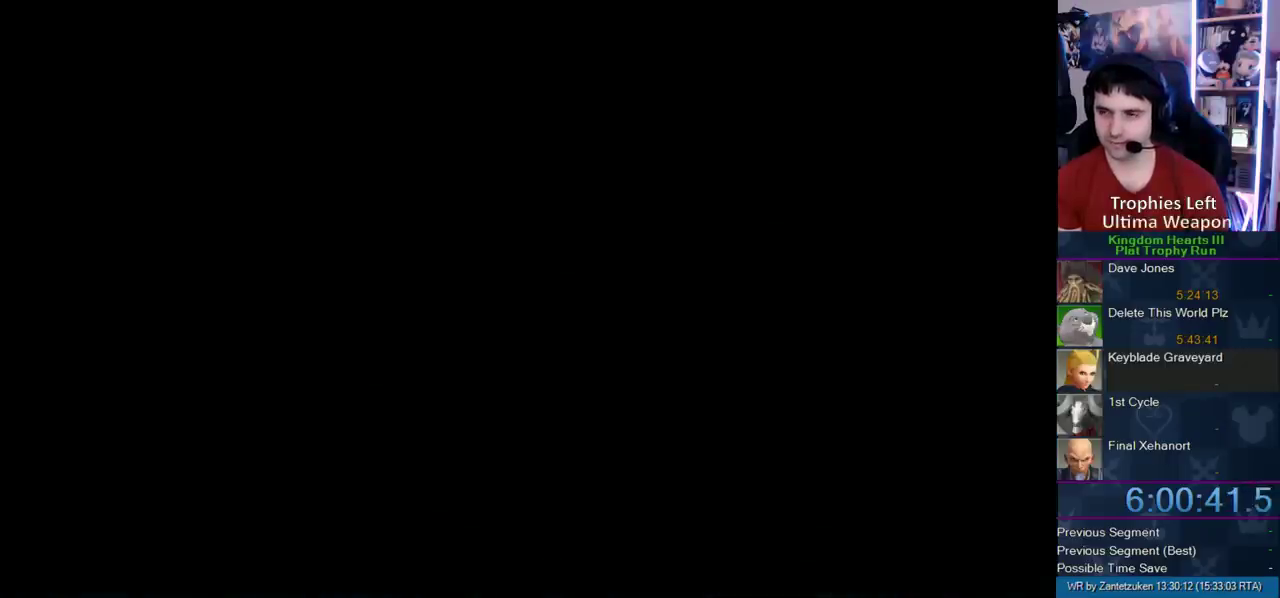
{"buttons": [], "left_stick": "left", "right_stick": "down", "events": [[467, "left_stick", "left"], [500, "right_stick", "down"]]}
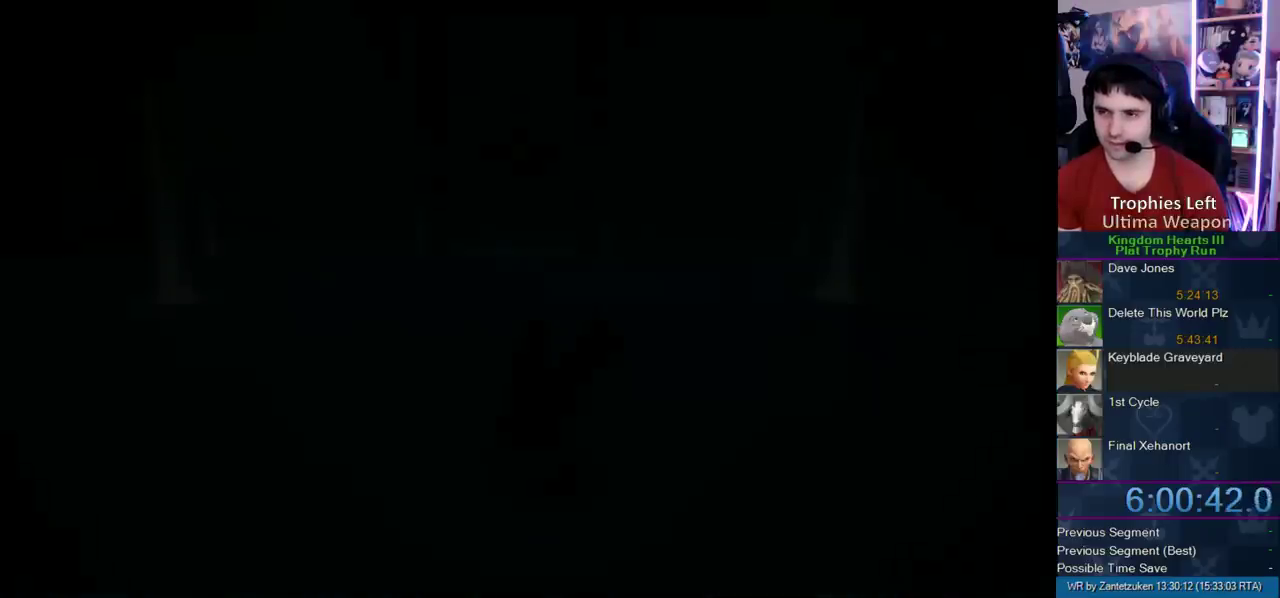
{"buttons": [], "left_stick": "up-left", "right_stick": "center"}
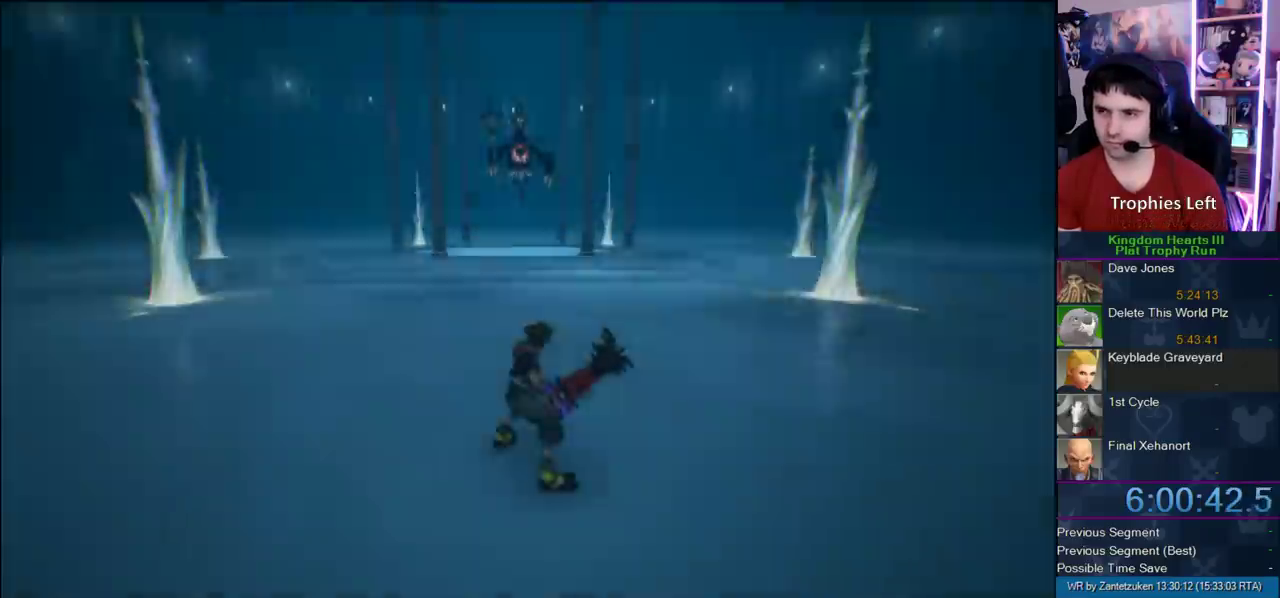
{"buttons": ["R1"], "left_stick": "up-left", "right_stick": "center", "events": [[167, "DPAD_LEFT", "down"], [300, "DPAD_LEFT", "up"], [433, "R1", "down"]]}
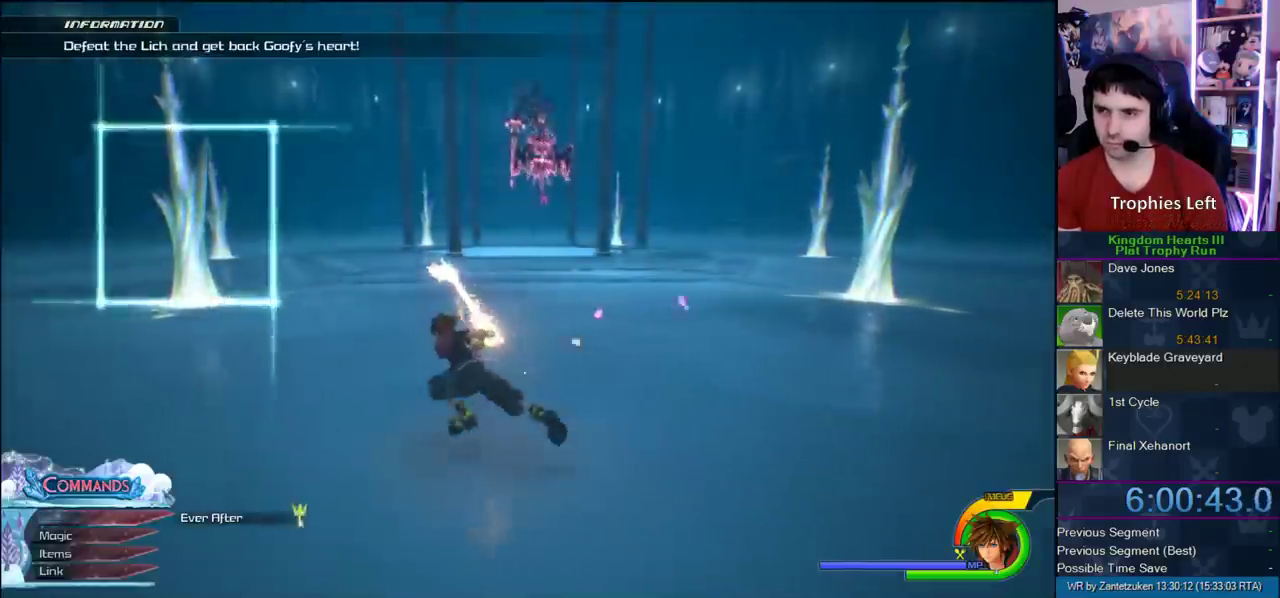
{"buttons": ["CROSS"], "left_stick": "up-left", "right_stick": "center", "events": [[33, "CROSS", "down"], [67, "R1", "up"]]}
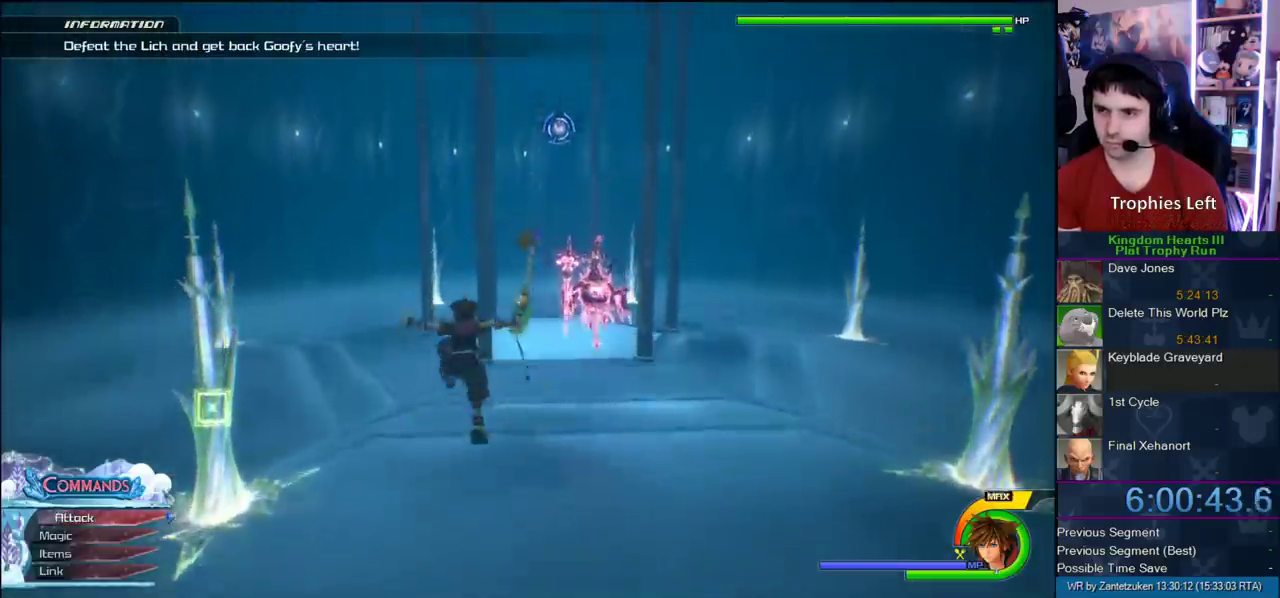
{"buttons": ["L1"], "left_stick": "up-left", "right_stick": "center", "events": [[33, "CROSS", "up"], [133, "CROSS", "down"], [450, "CROSS", "up"], [450, "L1", "down"]]}
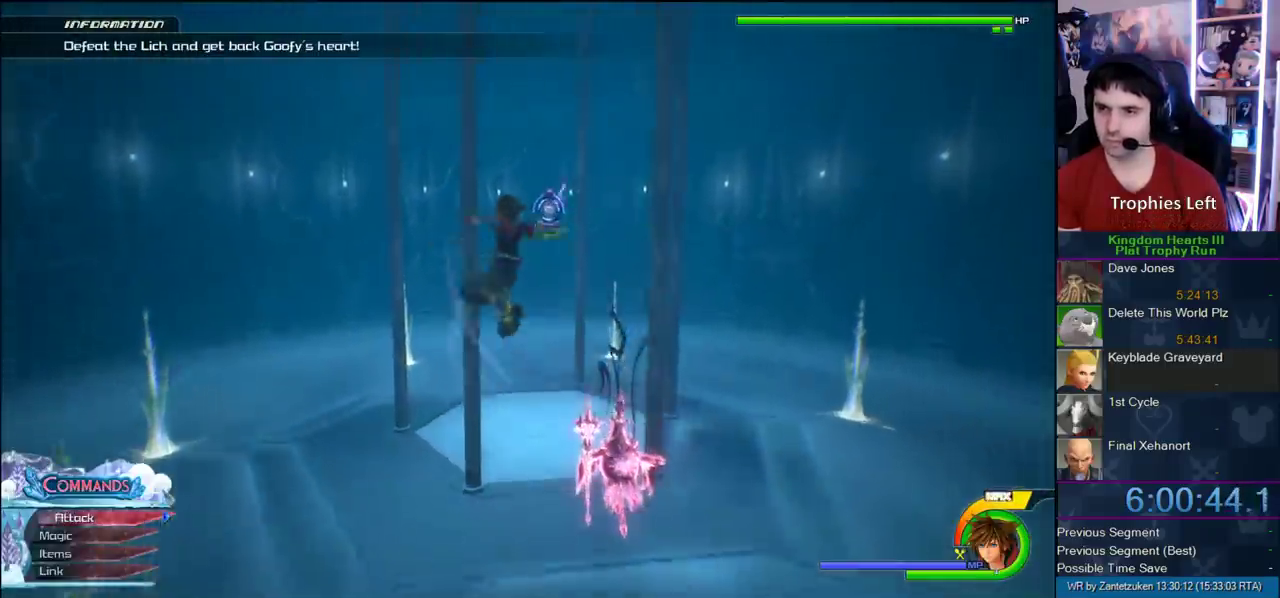
{"buttons": ["L1"], "left_stick": "center", "right_stick": "center", "events": [[83, "SQUARE", "down"], [117, "left_stick", "center"], [317, "SQUARE", "up"], [383, "SQUARE", "down"], [483, "SQUARE", "up"]]}
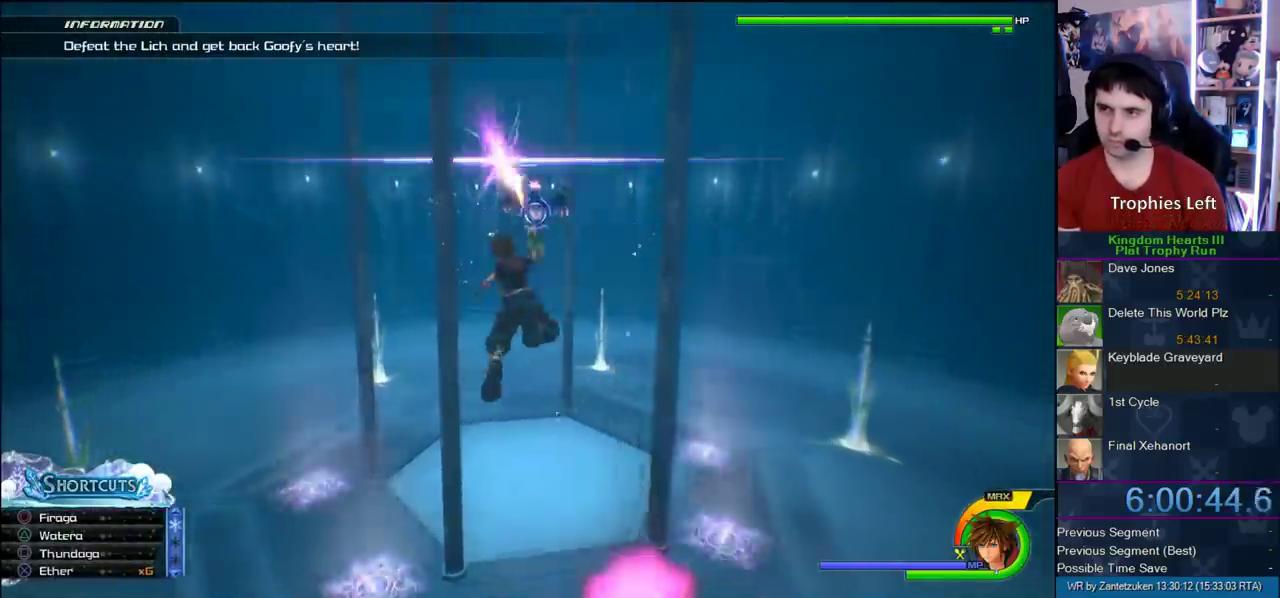
{"buttons": ["SQUARE", "L1"], "left_stick": "center", "right_stick": "center", "events": [[33, "SQUARE", "down"], [133, "SQUARE", "up"], [183, "SQUARE", "down"], [283, "SQUARE", "up"], [350, "SQUARE", "down"], [417, "SQUARE", "up"], [483, "SQUARE", "down"]]}
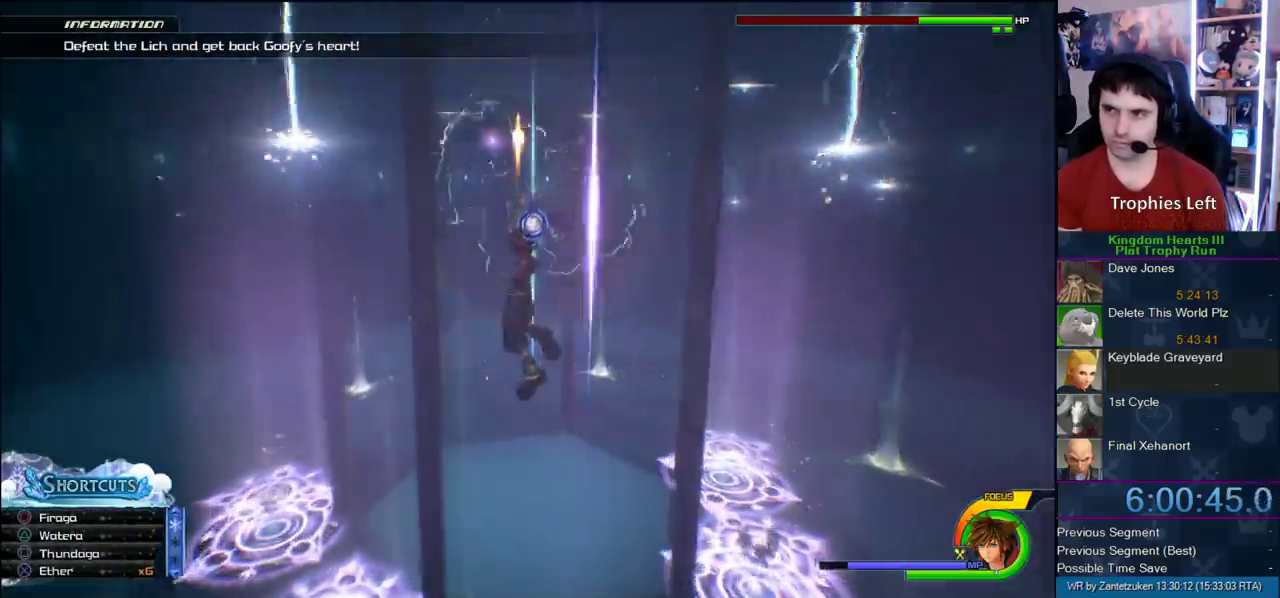
{"buttons": ["SQUARE", "L1"], "left_stick": "center", "right_stick": "center", "events": [[83, "SQUARE", "up"], [150, "SQUARE", "down"], [217, "SQUARE", "up"], [283, "SQUARE", "down"]]}
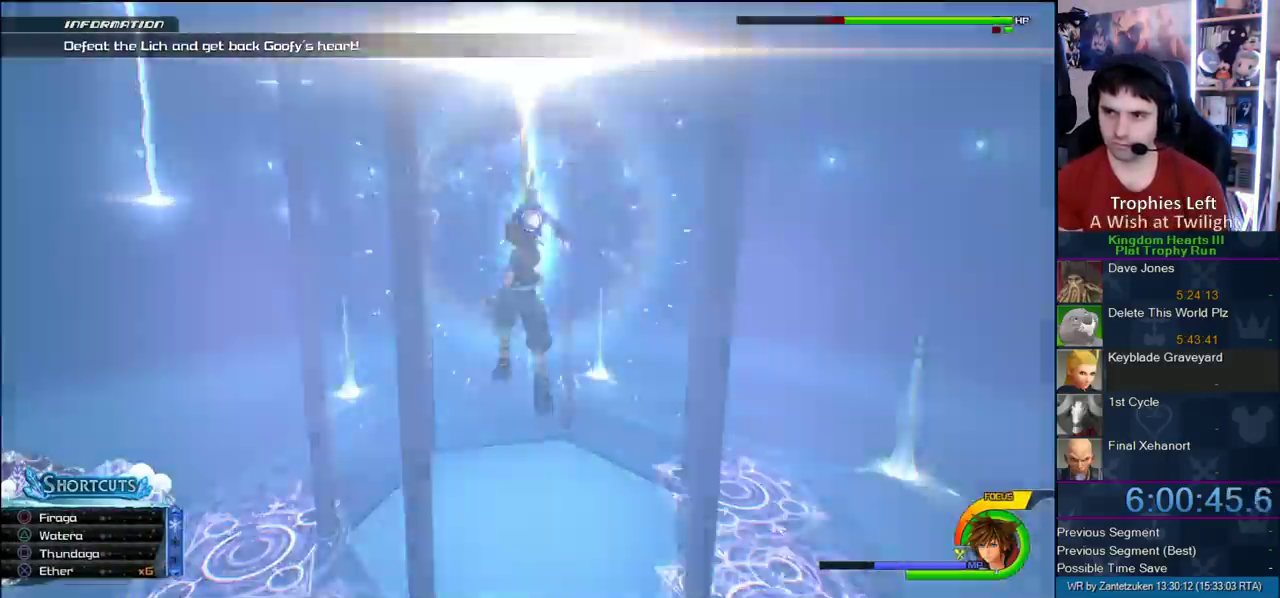
{"buttons": ["SQUARE", "L1"], "left_stick": "center", "right_stick": "center", "events": [[50, "SQUARE", "up"], [133, "SQUARE", "down"], [183, "SQUARE", "up"], [267, "SQUARE", "down"], [350, "SQUARE", "up"], [417, "SQUARE", "down"]]}
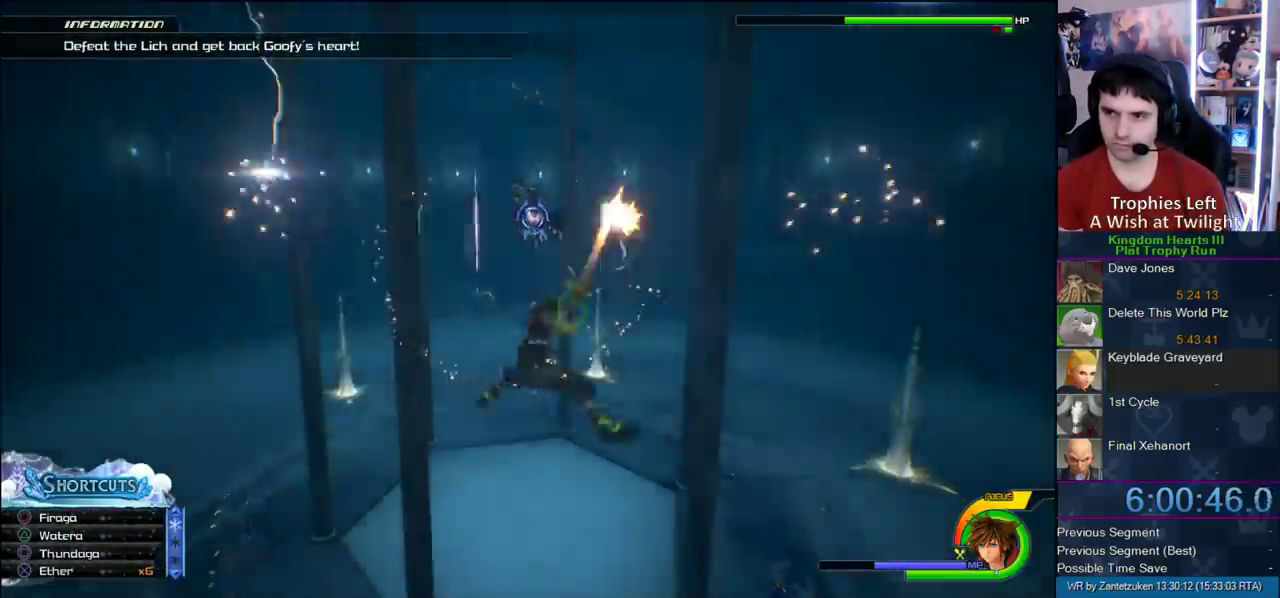
{"buttons": ["L1"], "left_stick": "center", "right_stick": "center", "events": [[33, "SQUARE", "up"], [83, "SQUARE", "down"], [183, "SQUARE", "up"], [250, "SQUARE", "down"], [317, "SQUARE", "up"], [417, "SQUARE", "down"], [483, "SQUARE", "up"]]}
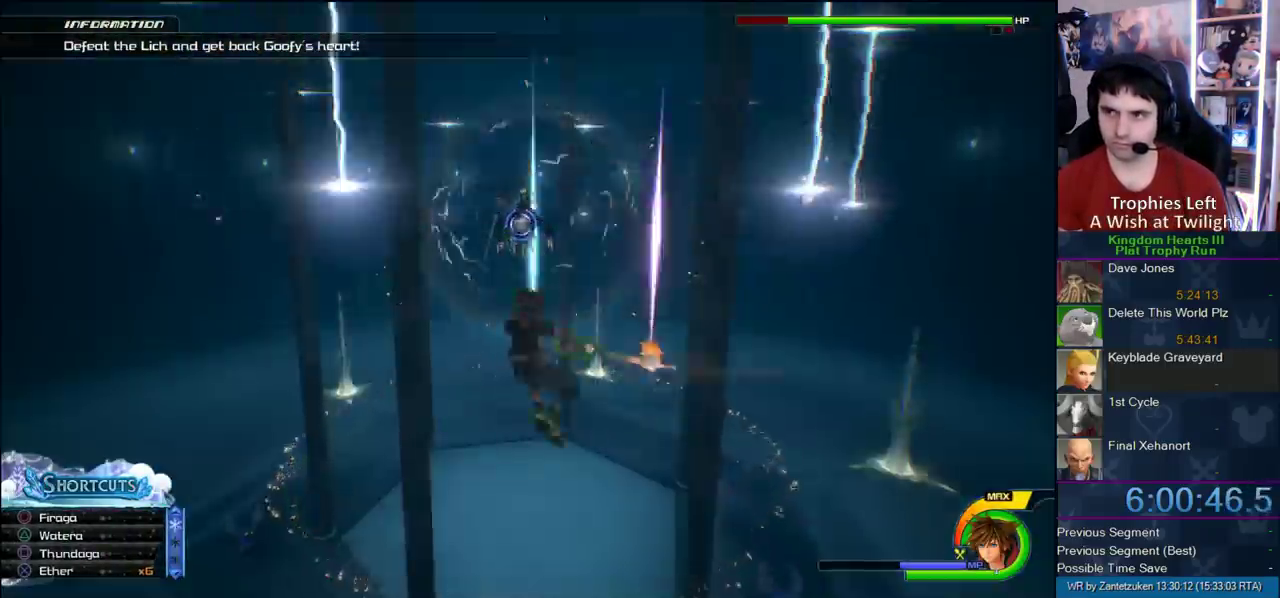
{"buttons": ["SQUARE", "L1"], "left_stick": "center", "right_stick": "center", "events": [[67, "SQUARE", "down"], [167, "SQUARE", "up"], [233, "SQUARE", "down"], [283, "SQUARE", "up"], [383, "SQUARE", "down"]]}
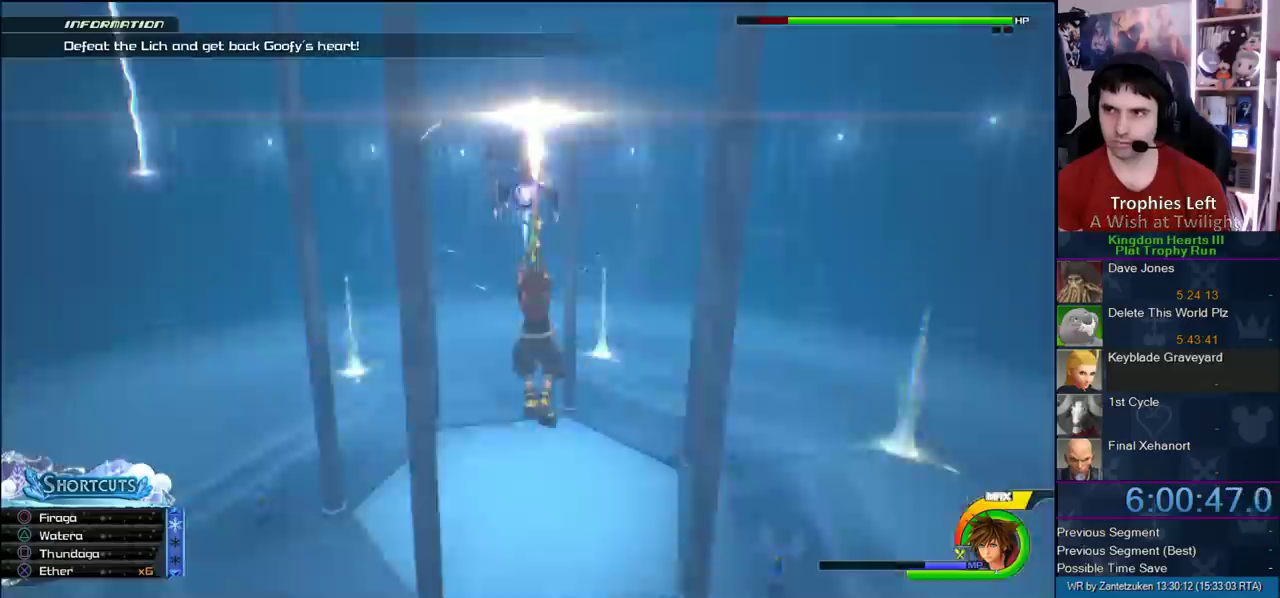
{"buttons": [], "left_stick": "center", "right_stick": "center", "events": [[33, "SQUARE", "up"], [367, "L1", "up"]]}
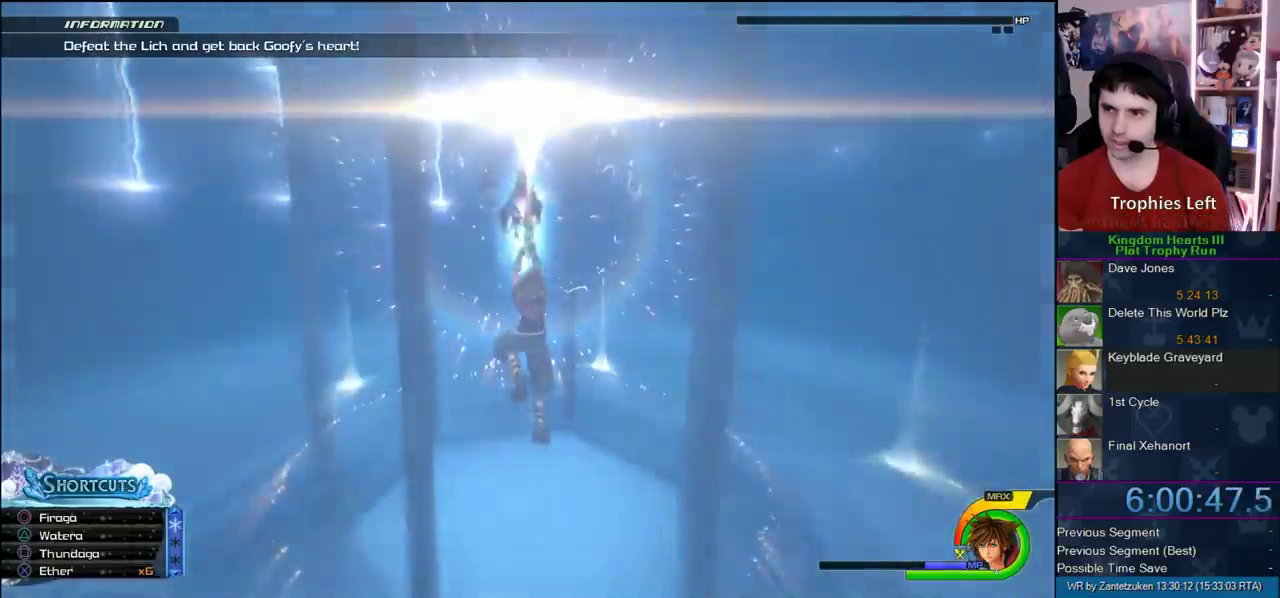
{"buttons": [], "left_stick": "center", "right_stick": "center", "events": []}
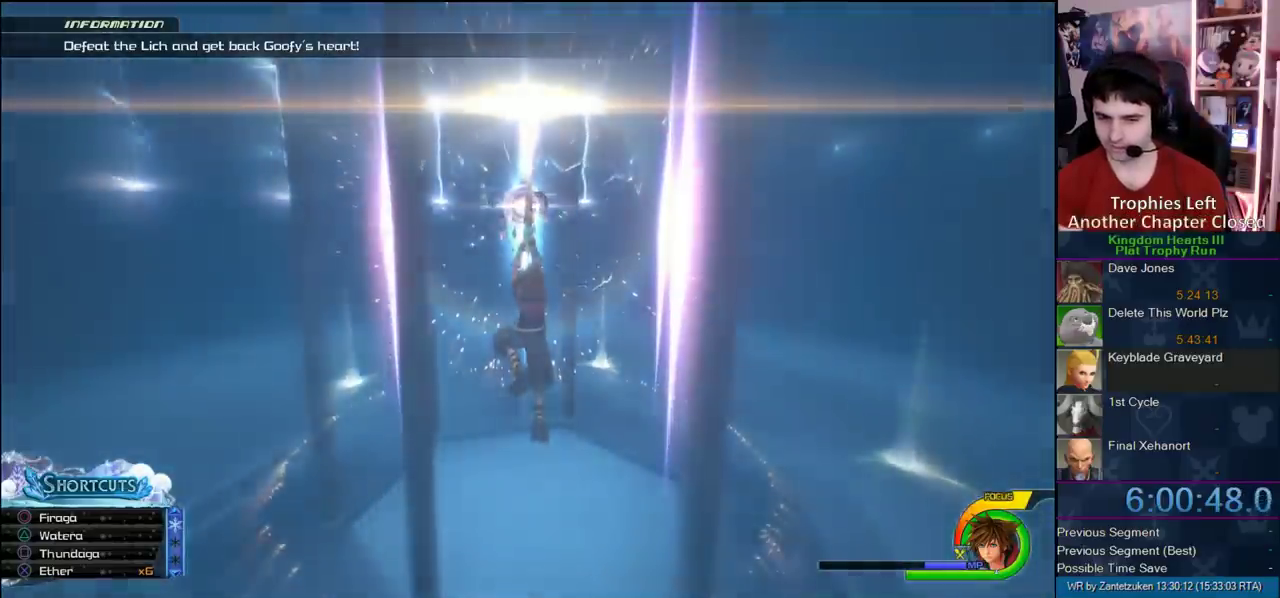
{"buttons": [], "left_stick": "center", "right_stick": "center", "events": []}
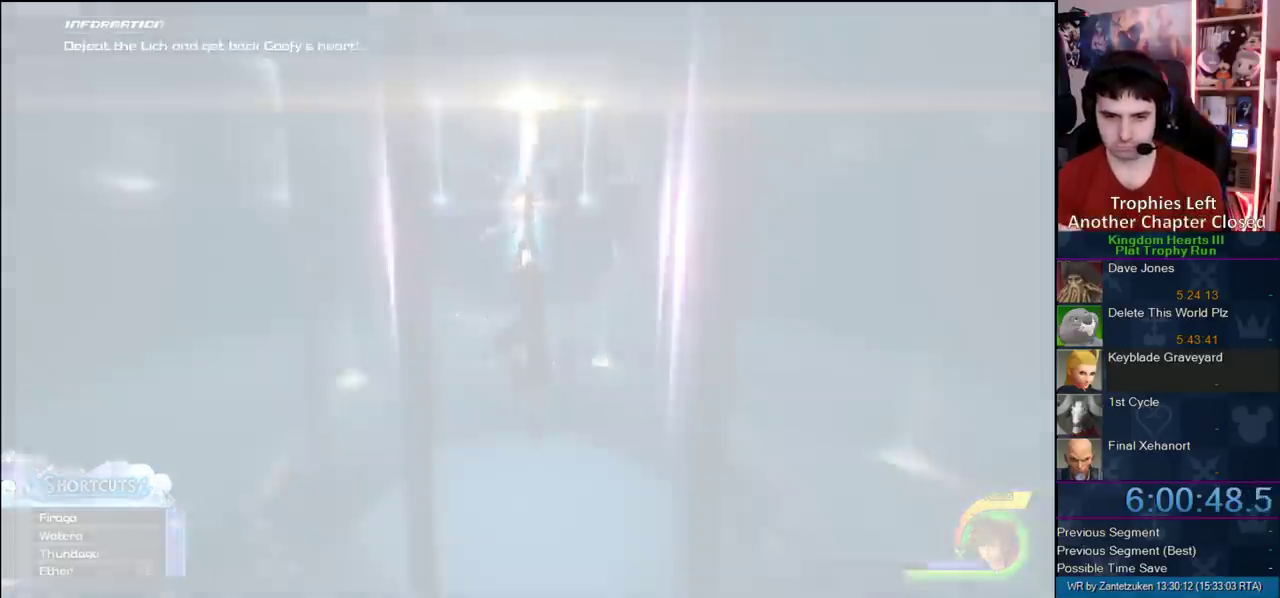
{"buttons": [], "left_stick": "center", "right_stick": "center", "events": []}
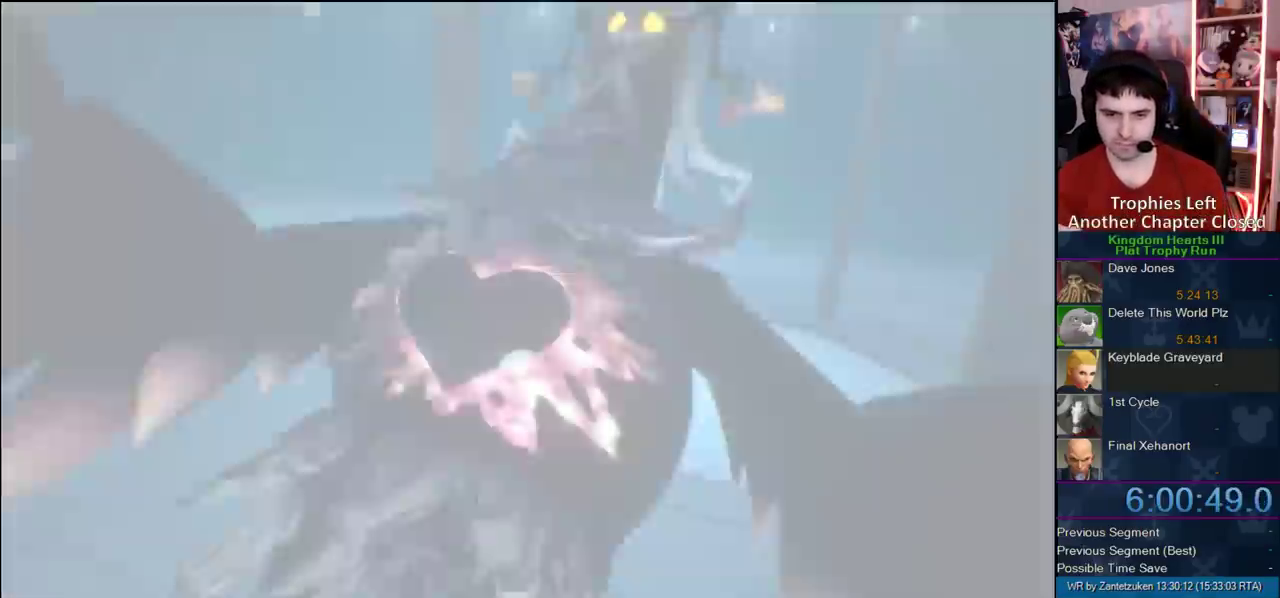
{"buttons": [], "left_stick": "center", "right_stick": "center", "events": []}
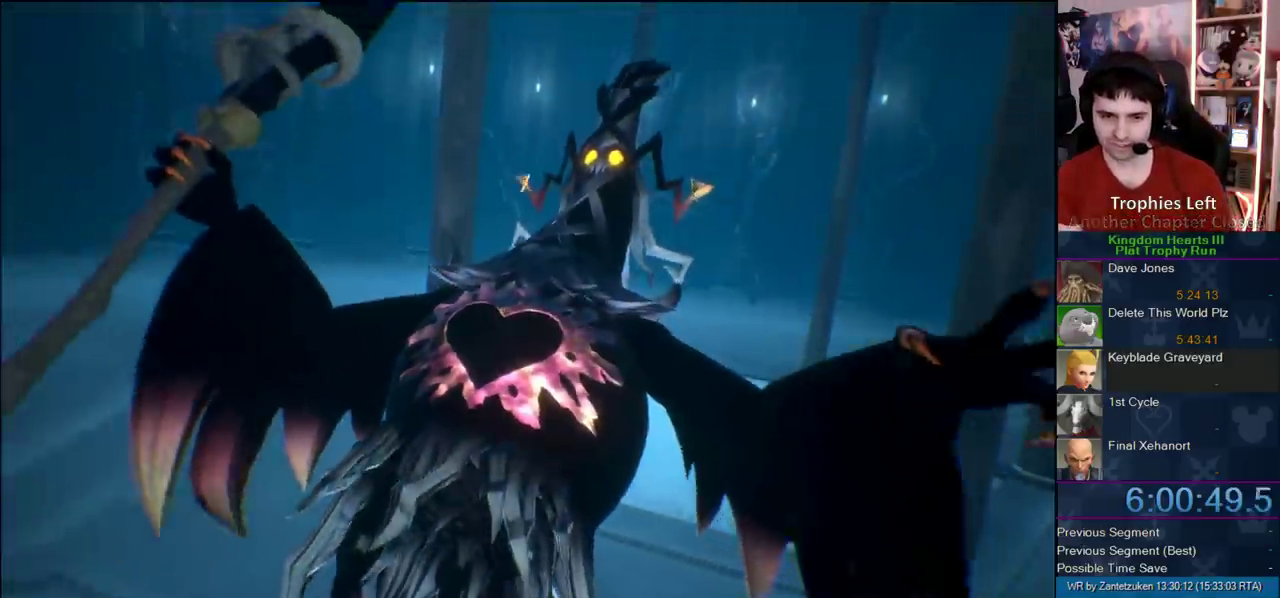
{"buttons": ["START"], "left_stick": "center", "right_stick": "center", "events": [[500, "START", "down"]]}
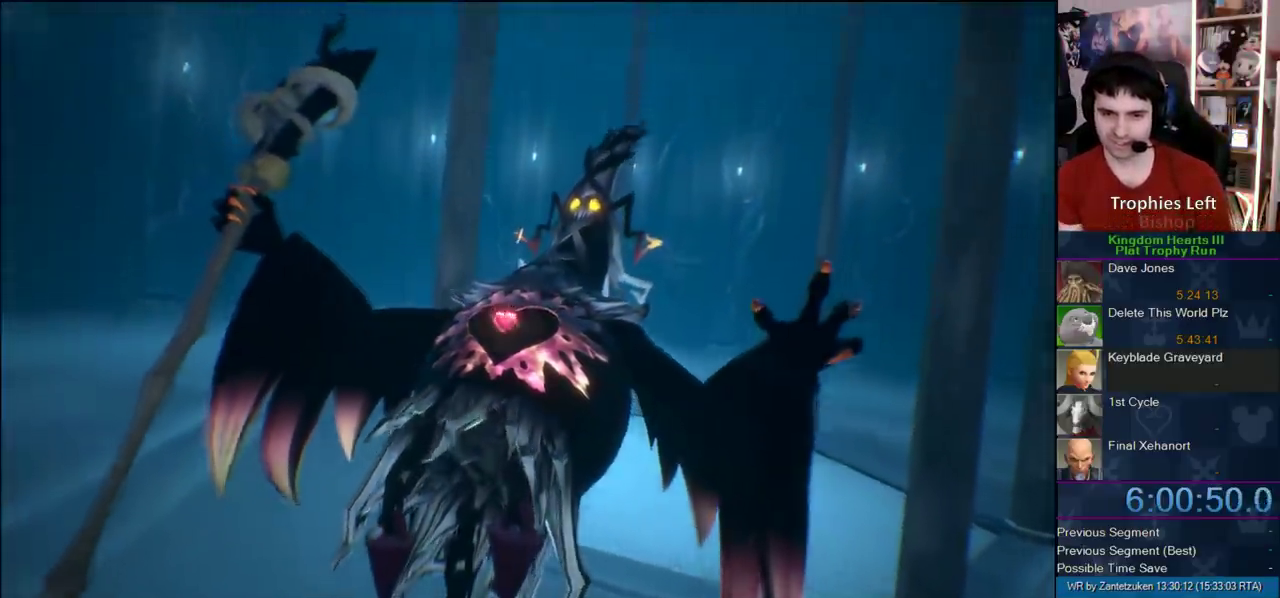
{"buttons": [], "left_stick": "center", "right_stick": "center", "events": [[167, "START", "up"], [200, "DPAD_DOWN", "down"], [283, "CIRCLE", "down"], [350, "DPAD_DOWN", "up"], [400, "CIRCLE", "up"]]}
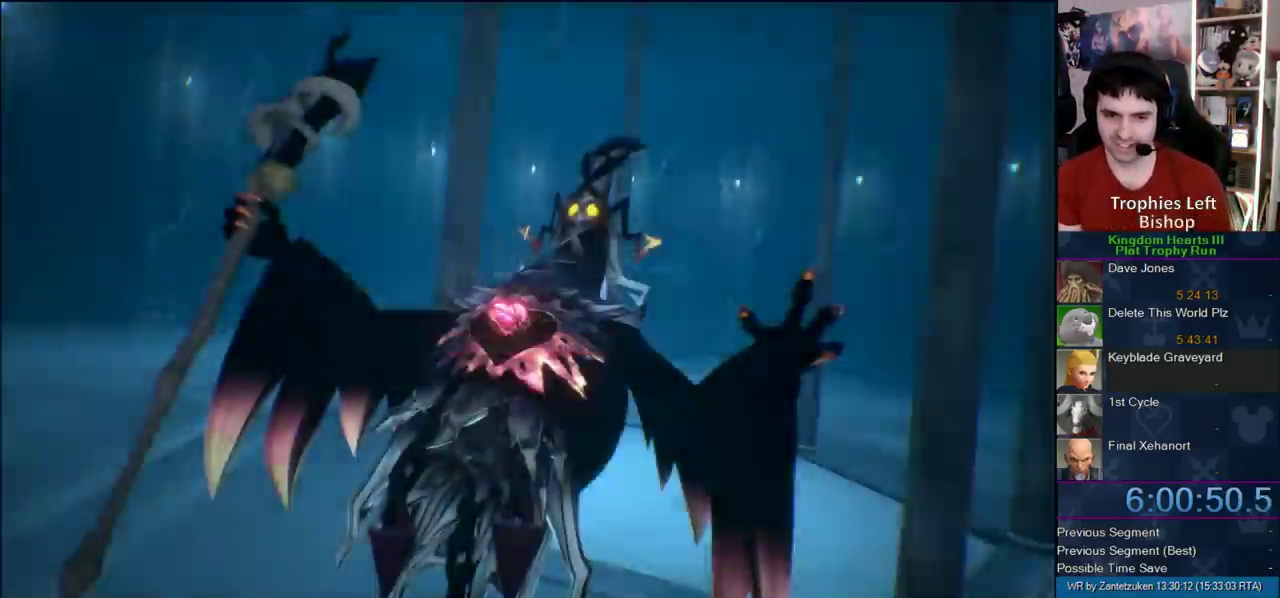
{"buttons": [], "left_stick": "center", "right_stick": "center", "events": []}
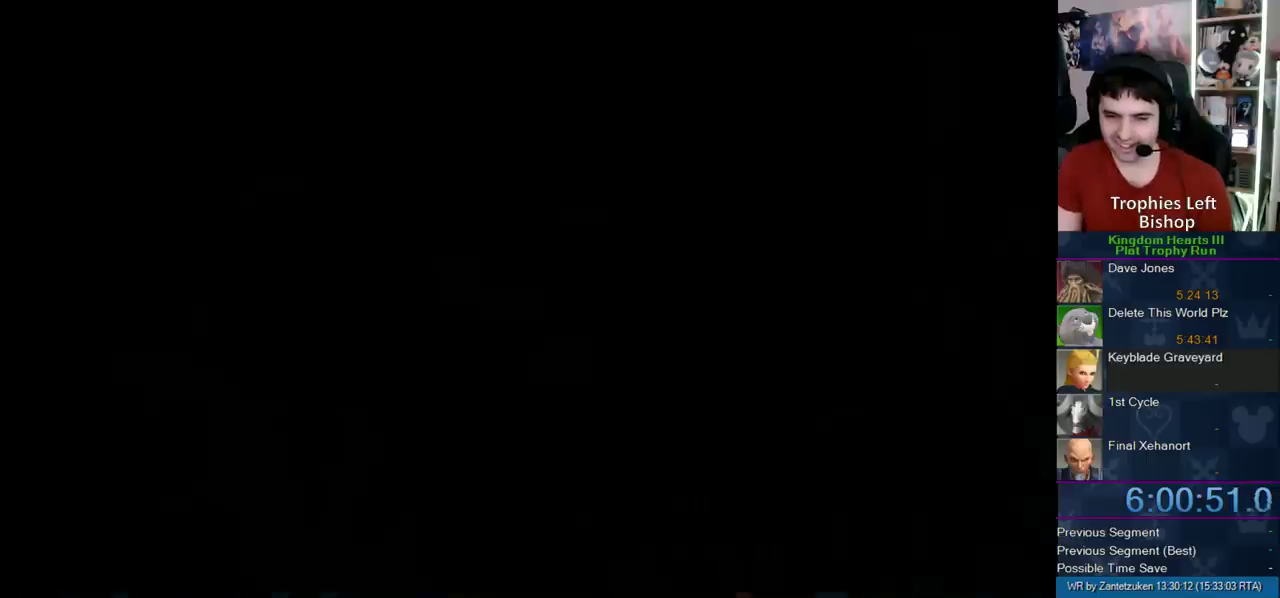
{"buttons": [], "left_stick": "center", "right_stick": "center", "events": []}
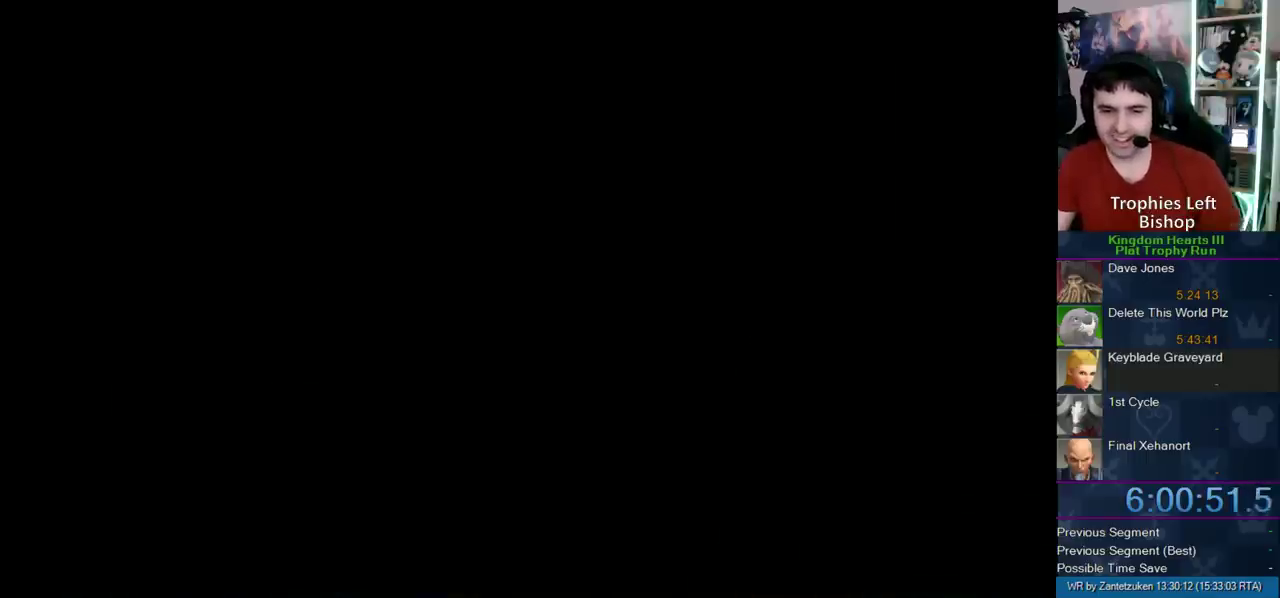
{"buttons": [], "left_stick": "center", "right_stick": "center", "events": []}
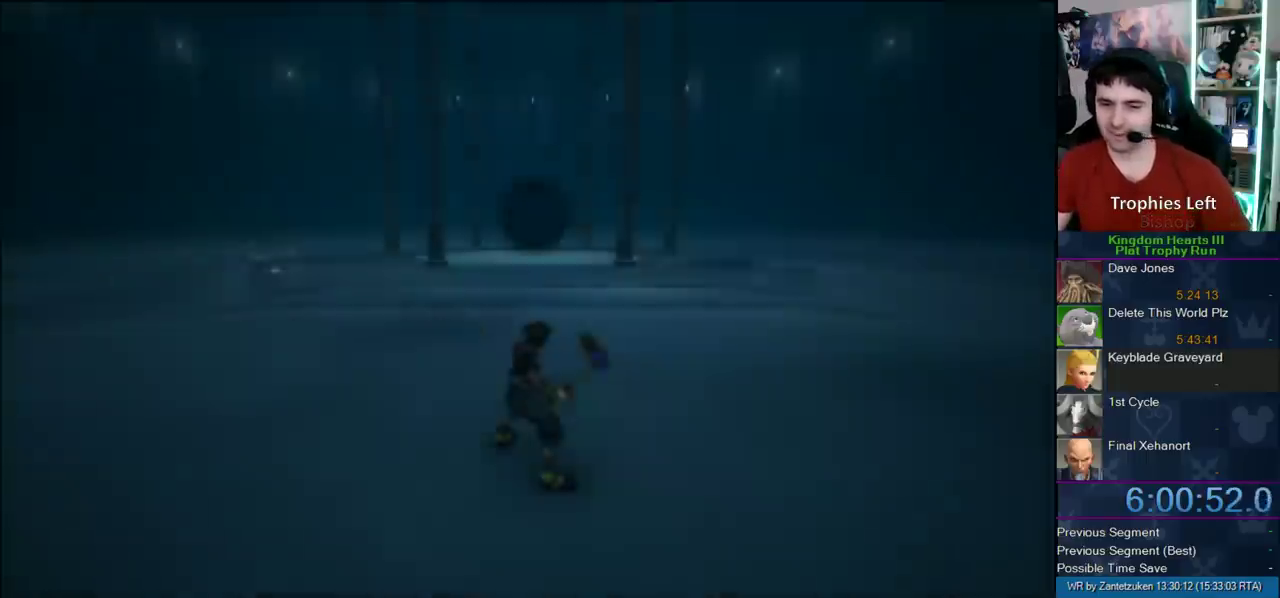
{"buttons": ["SQUARE"], "left_stick": "up-left", "right_stick": "center", "events": [[317, "left_stick", "up-left"], [500, "SQUARE", "down"]]}
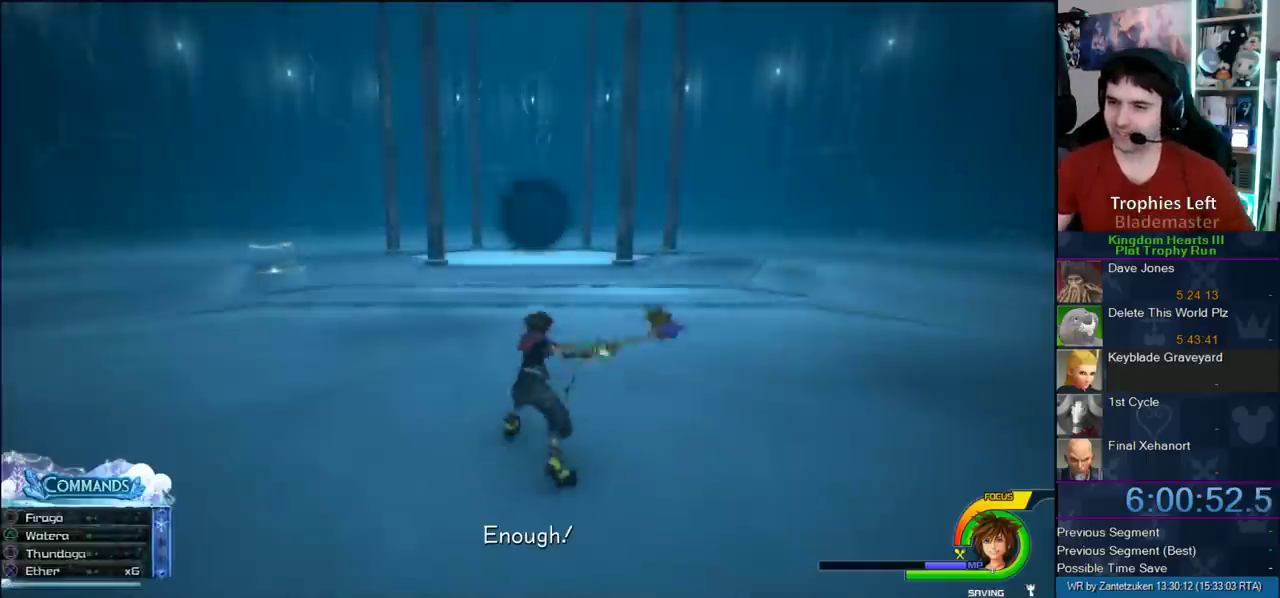
{"buttons": [], "left_stick": "up-left", "right_stick": "center", "events": [[133, "SQUARE", "up"]]}
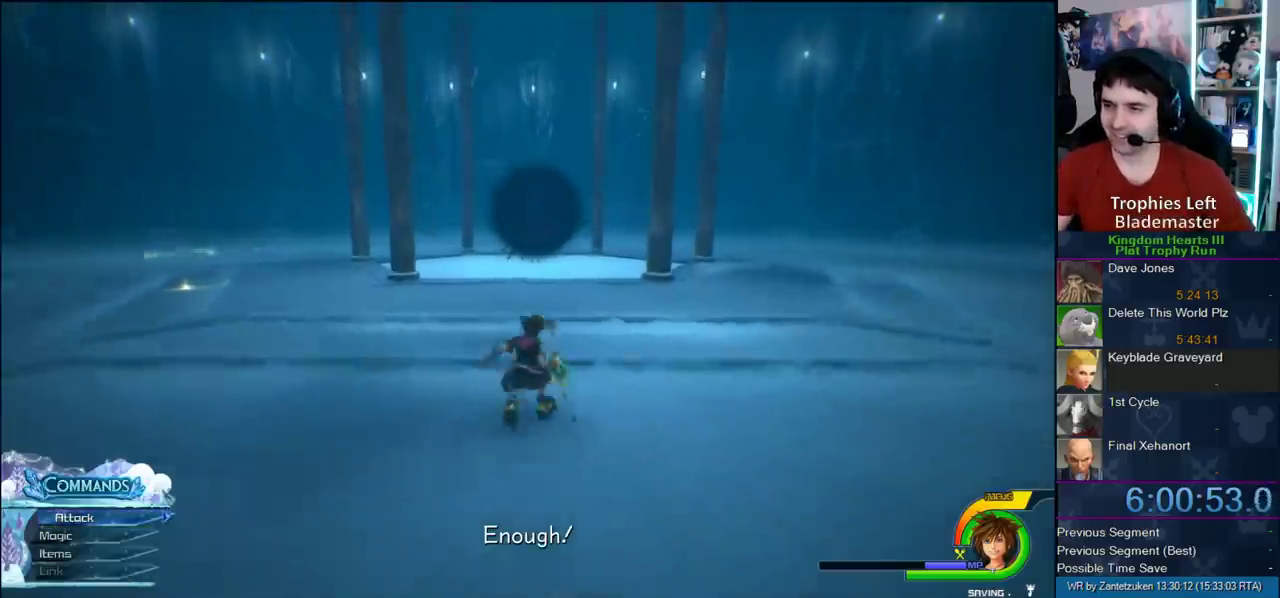
{"buttons": [], "left_stick": "up-left", "right_stick": "center", "events": [[100, "SQUARE", "down"], [200, "SQUARE", "up"]]}
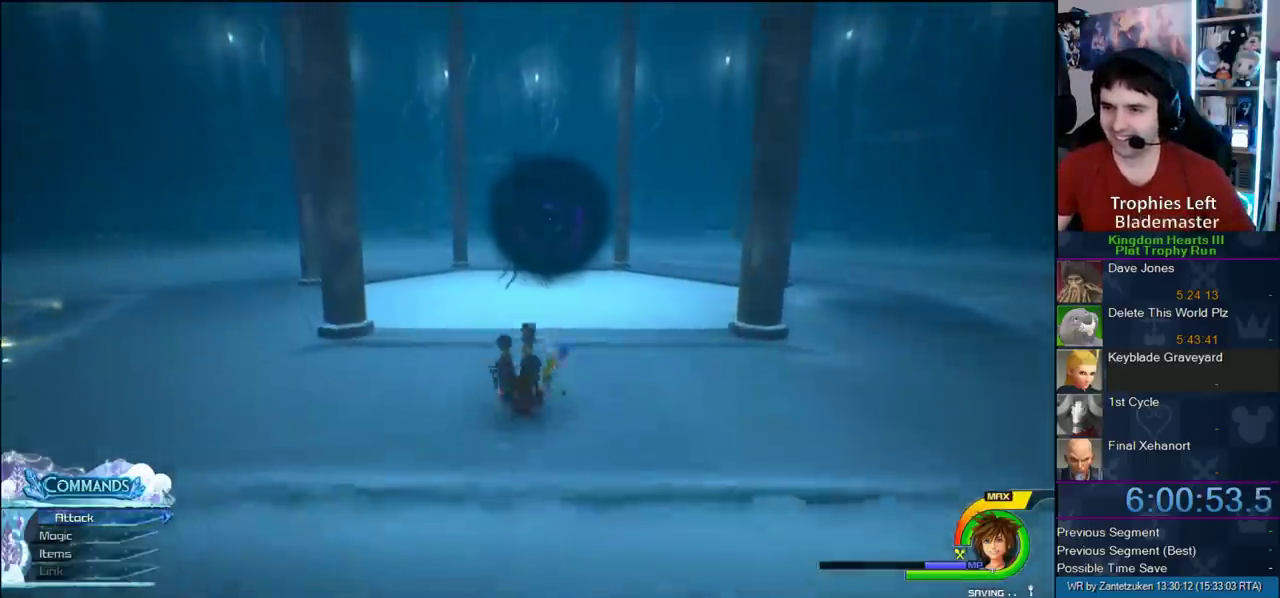
{"buttons": [], "left_stick": "up", "right_stick": "center", "events": [[283, "left_stick", "up"]]}
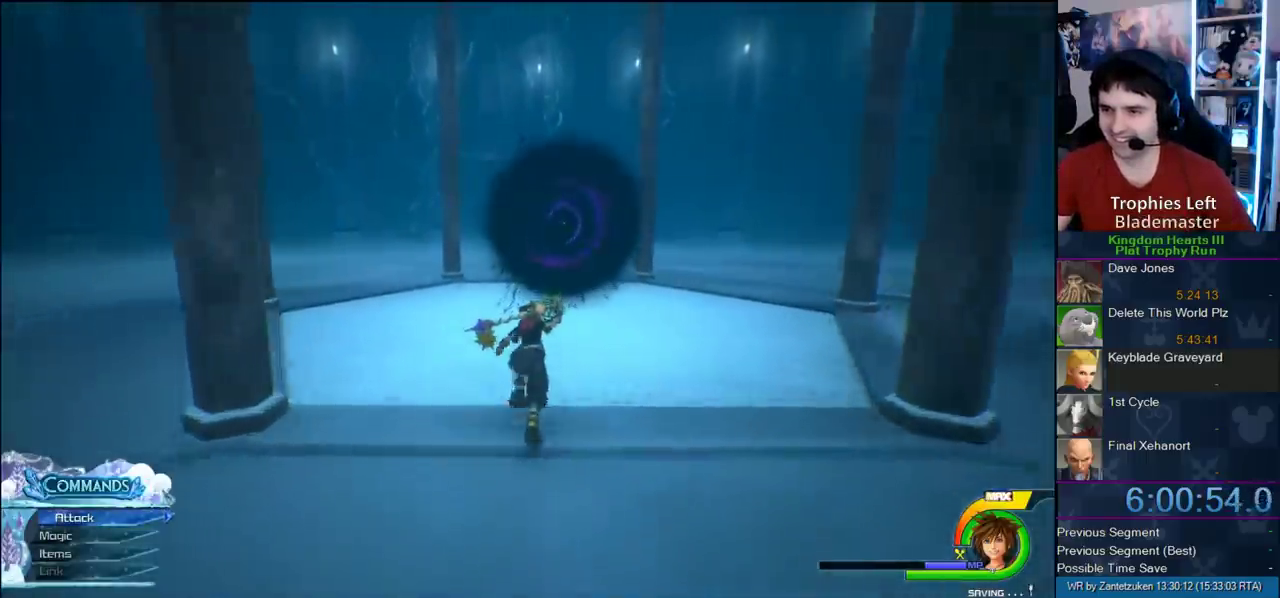
{"buttons": [], "left_stick": "up", "right_stick": "center", "events": [[167, "DPAD_RIGHT", "down"], [250, "DPAD_RIGHT", "up"]]}
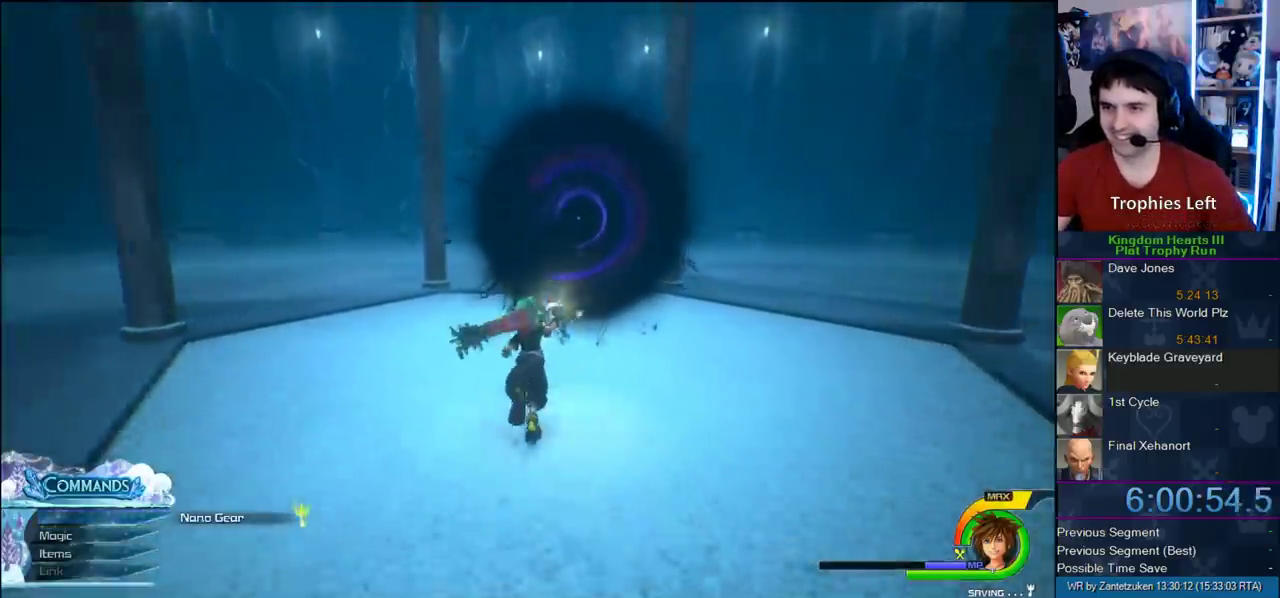
{"buttons": [], "left_stick": "up", "right_stick": "center", "events": [[33, "TRIANGLE", "down"], [150, "TRIANGLE", "up"]]}
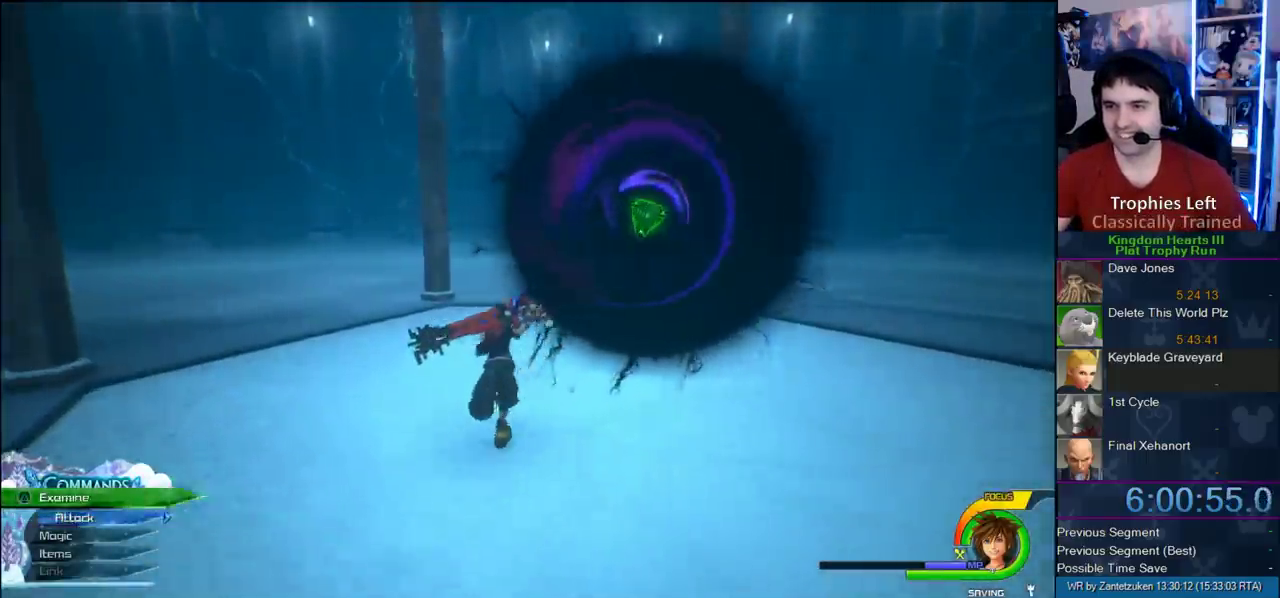
{"buttons": [], "left_stick": "center", "right_stick": "center", "events": [[17, "TRIANGLE", "down"], [83, "left_stick", "center"], [150, "TRIANGLE", "up"]]}